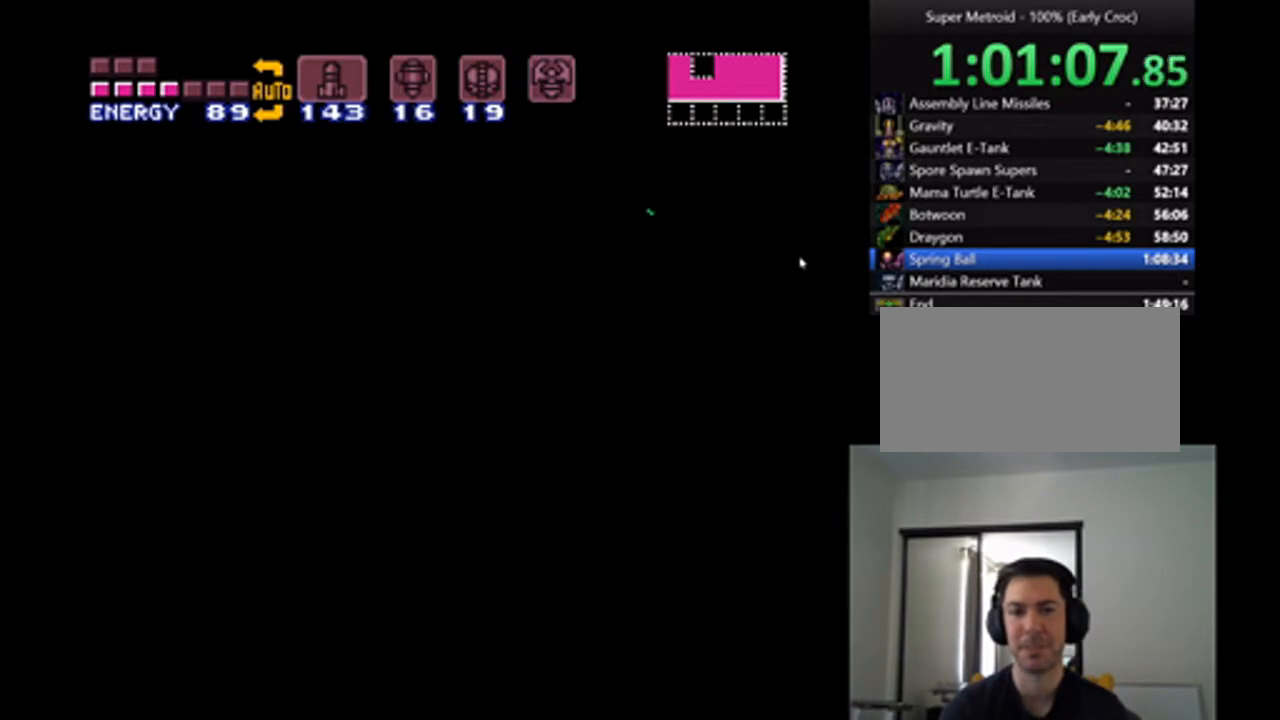
Gameplay with a controller (Nintendo layout); each line is a JSON object with the inputs held at the frame after it. "events" lists button and stick changes between this image and that frame as [ms after this image, input, new state], when the widget could be followed in between. Not read: L3 R3.
{"buttons": [], "events": []}
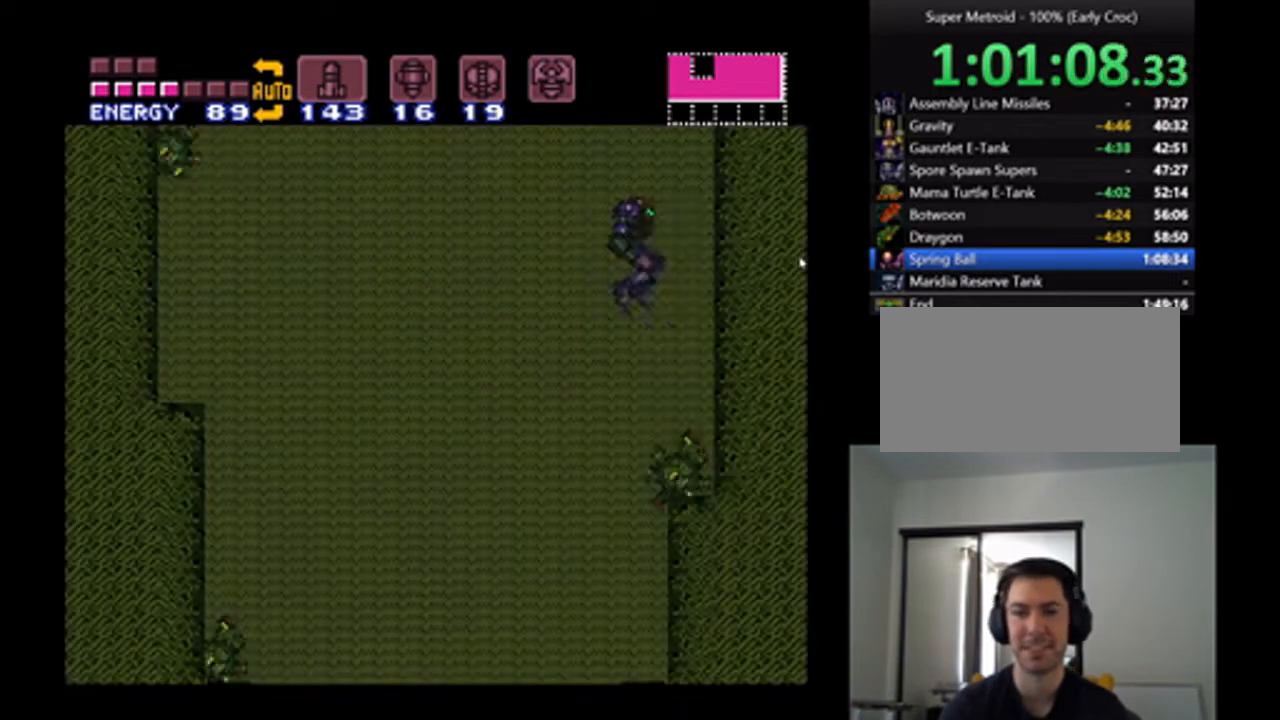
{"buttons": ["A", "DPAD_LEFT"], "events": [[267, "DPAD_LEFT", "down"], [333, "A", "down"]]}
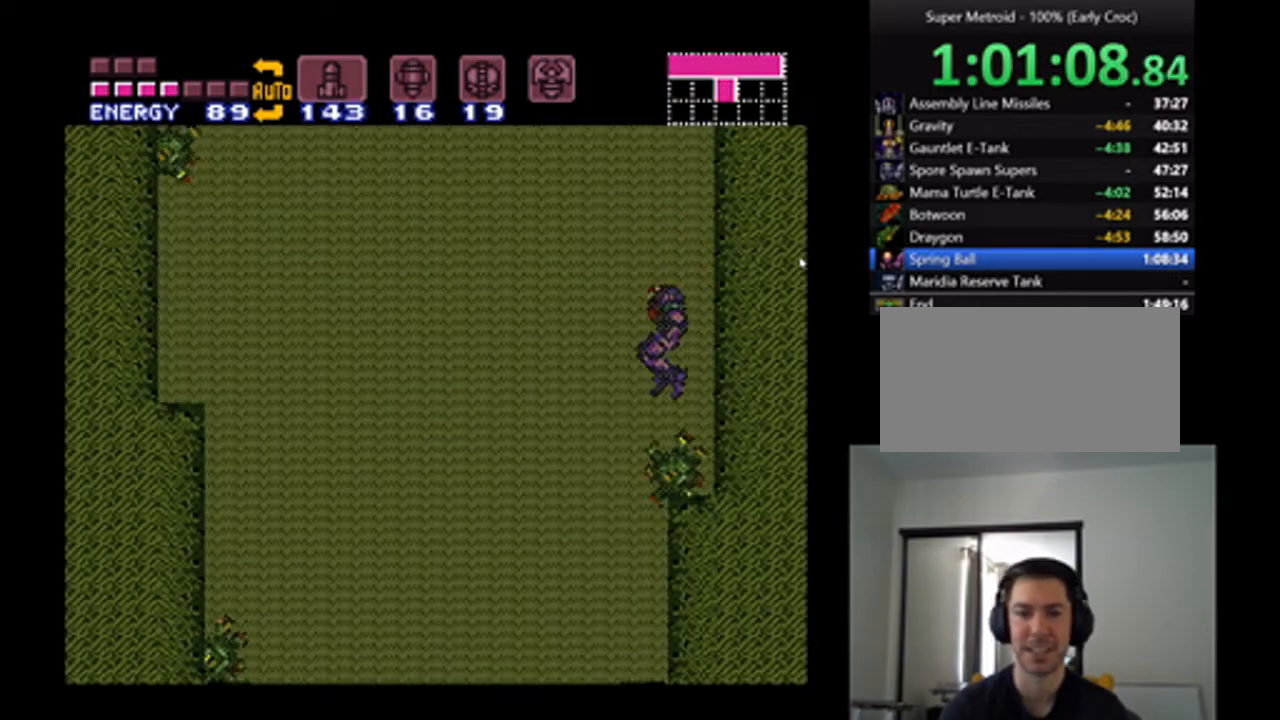
{"buttons": ["A", "DPAD_LEFT"], "events": []}
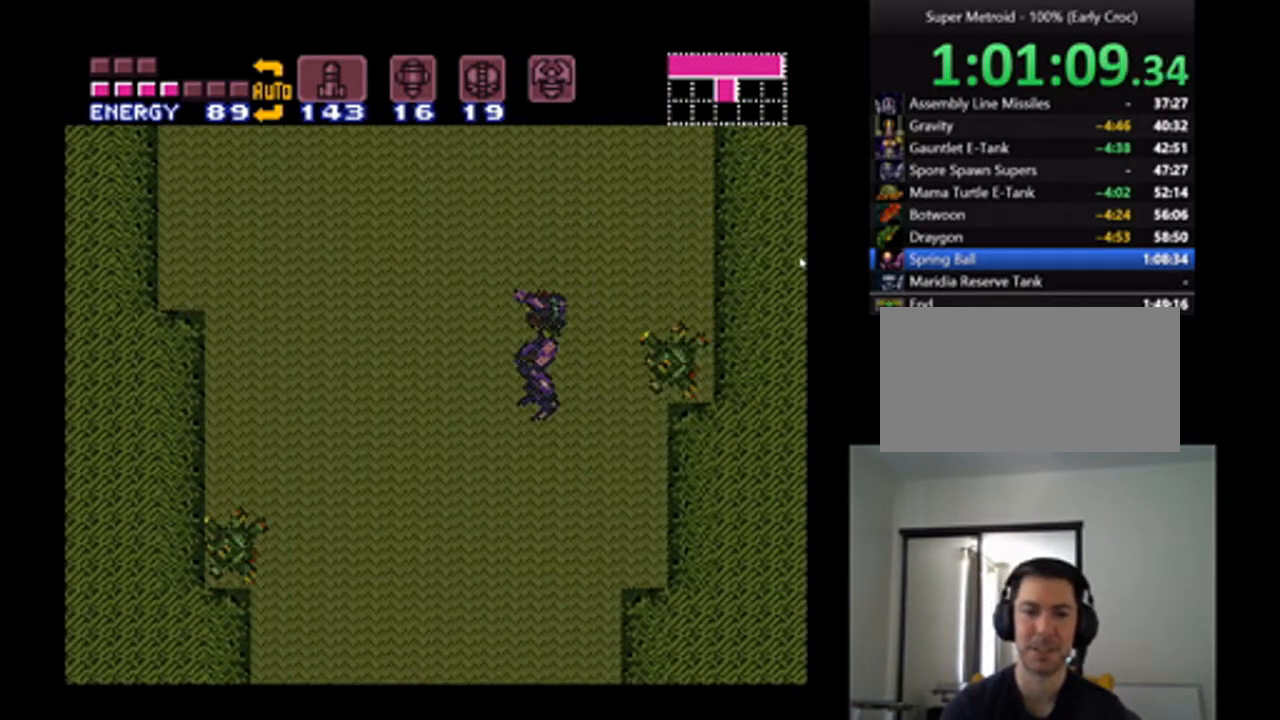
{"buttons": ["A", "DPAD_RIGHT"], "events": [[400, "DPAD_LEFT", "up"], [500, "DPAD_RIGHT", "down"]]}
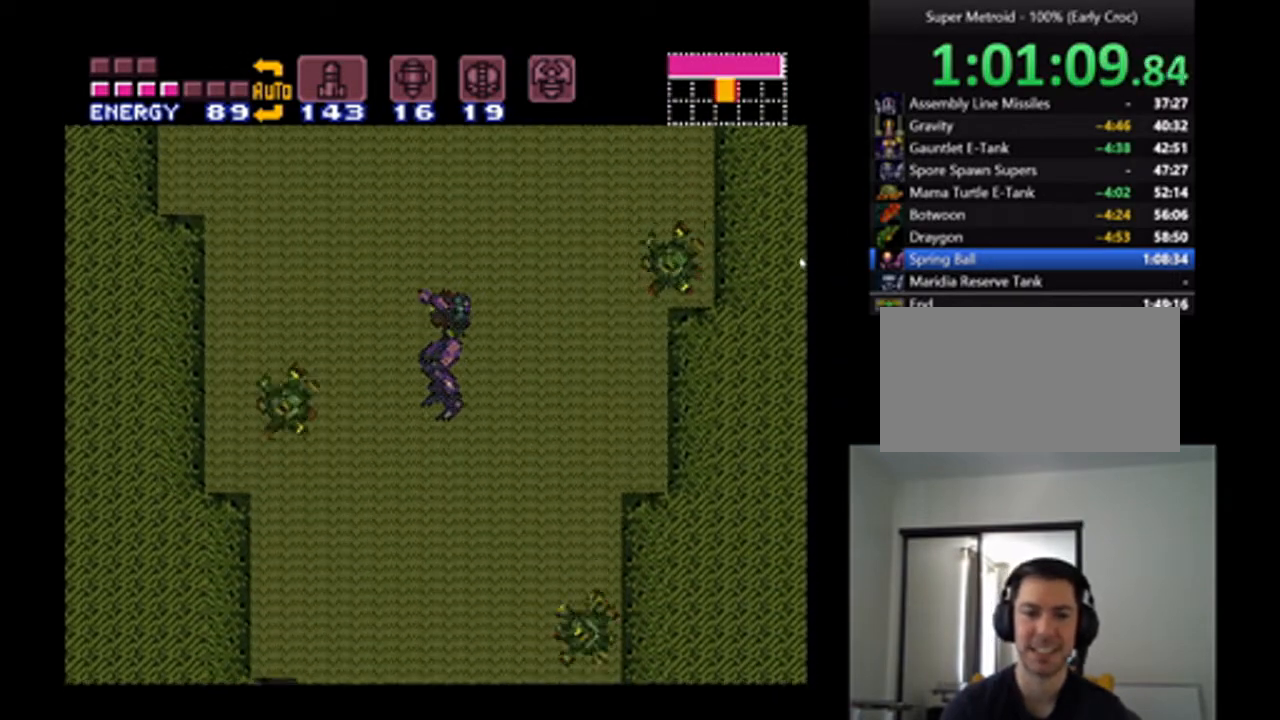
{"buttons": ["A", "DPAD_LEFT"], "events": [[233, "DPAD_RIGHT", "up"], [267, "DPAD_LEFT", "down"]]}
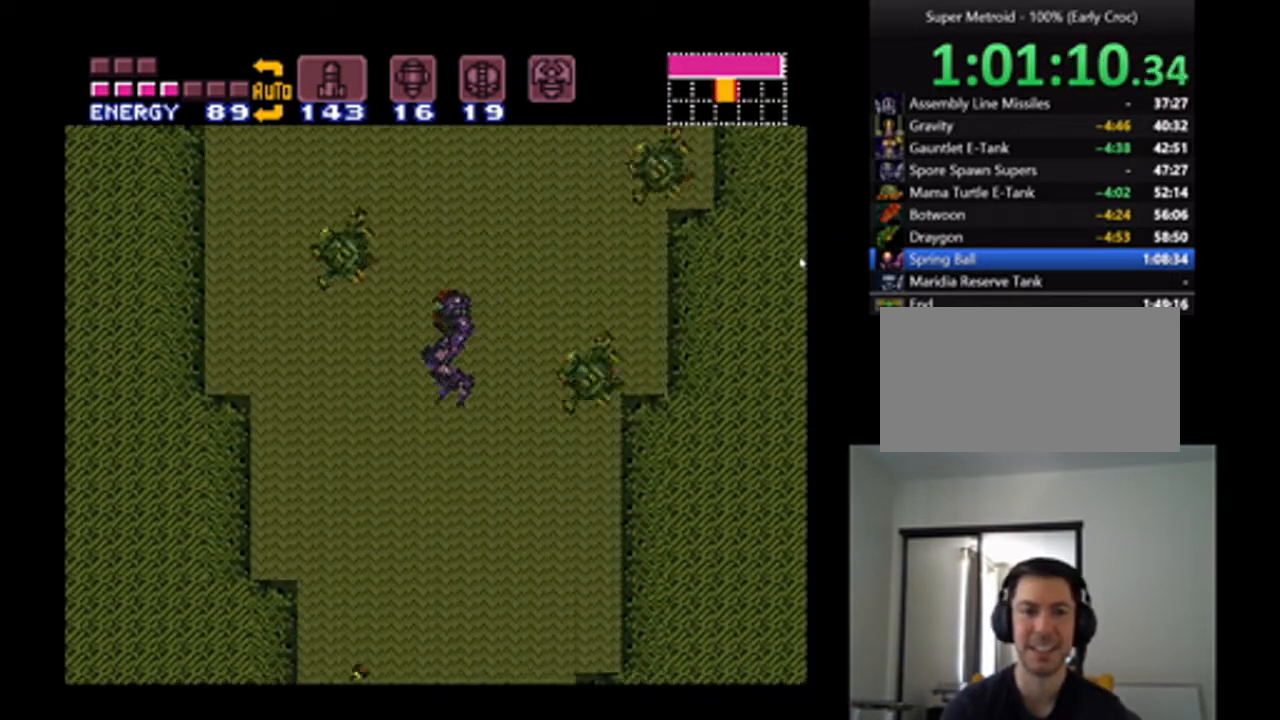
{"buttons": ["A", "DPAD_LEFT"], "events": [[300, "DPAD_LEFT", "up"], [433, "DPAD_LEFT", "down"]]}
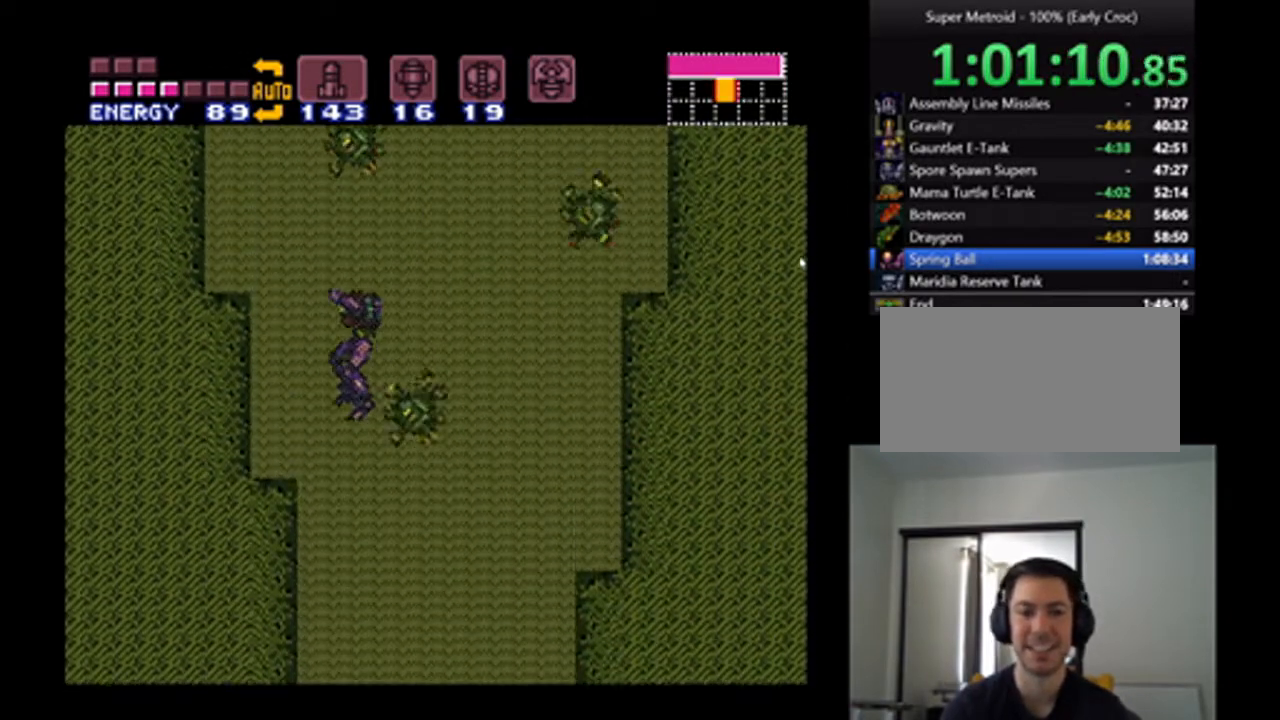
{"buttons": ["A", "DPAD_RIGHT"], "events": [[167, "DPAD_LEFT", "up"], [233, "DPAD_RIGHT", "down"]]}
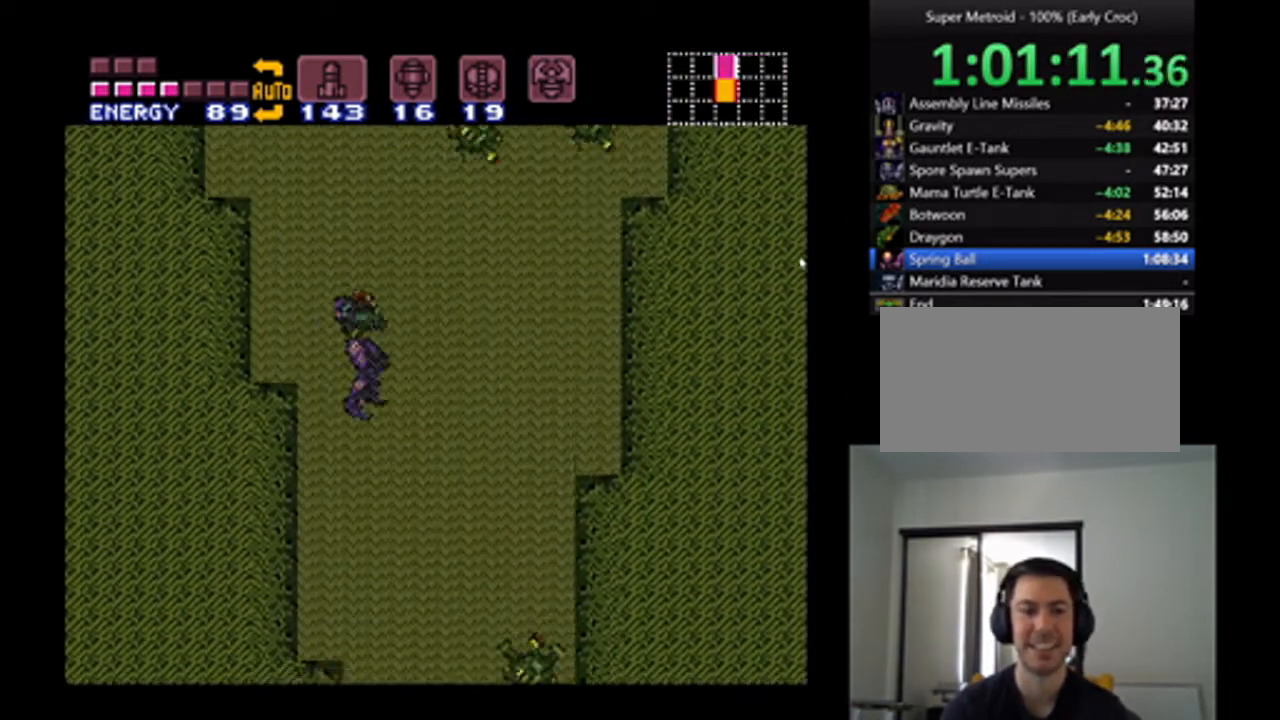
{"buttons": ["A", "DPAD_LEFT"], "events": [[233, "DPAD_RIGHT", "up"], [300, "DPAD_LEFT", "down"]]}
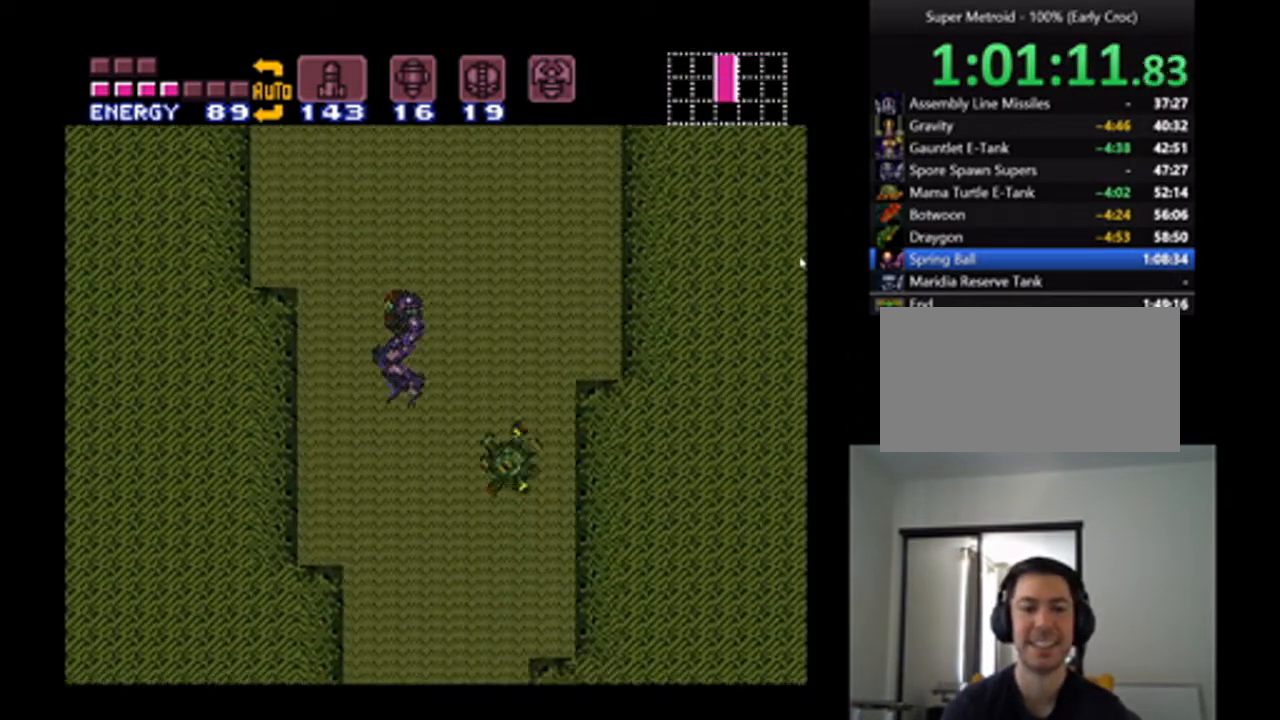
{"buttons": ["A"], "events": [[100, "DPAD_LEFT", "up"], [200, "DPAD_RIGHT", "down"], [400, "DPAD_RIGHT", "up"]]}
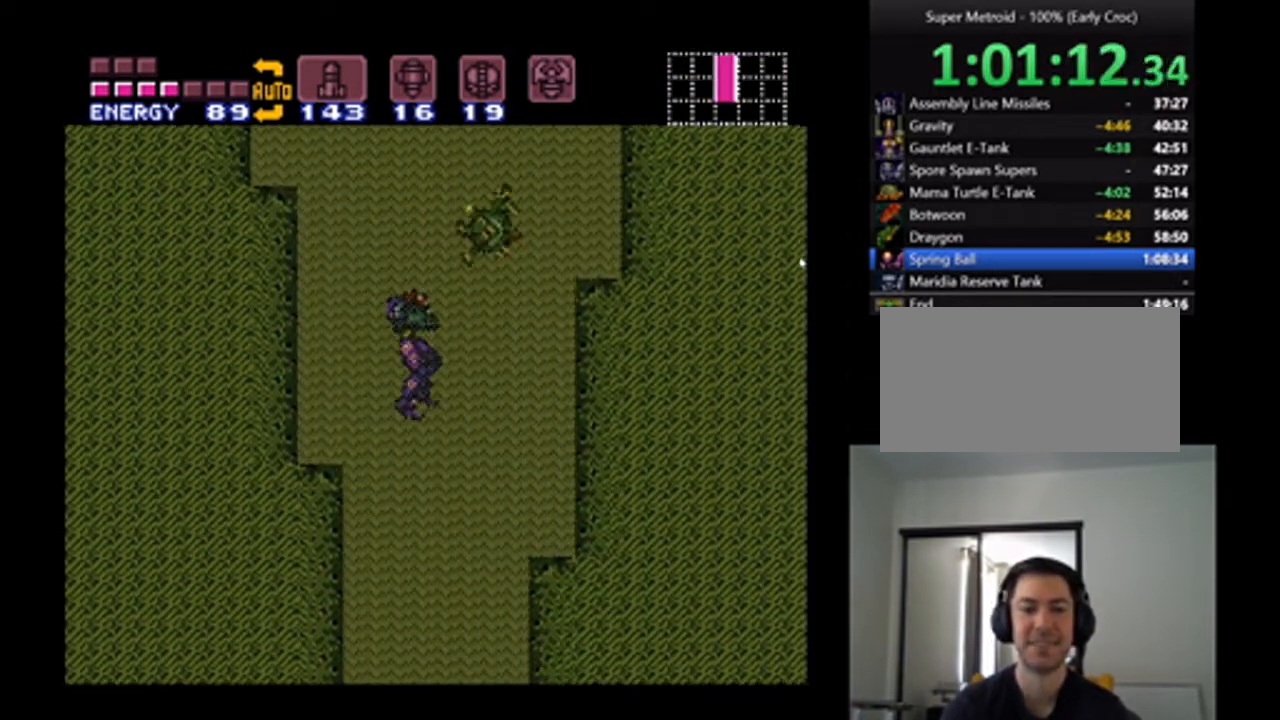
{"buttons": ["A"], "events": []}
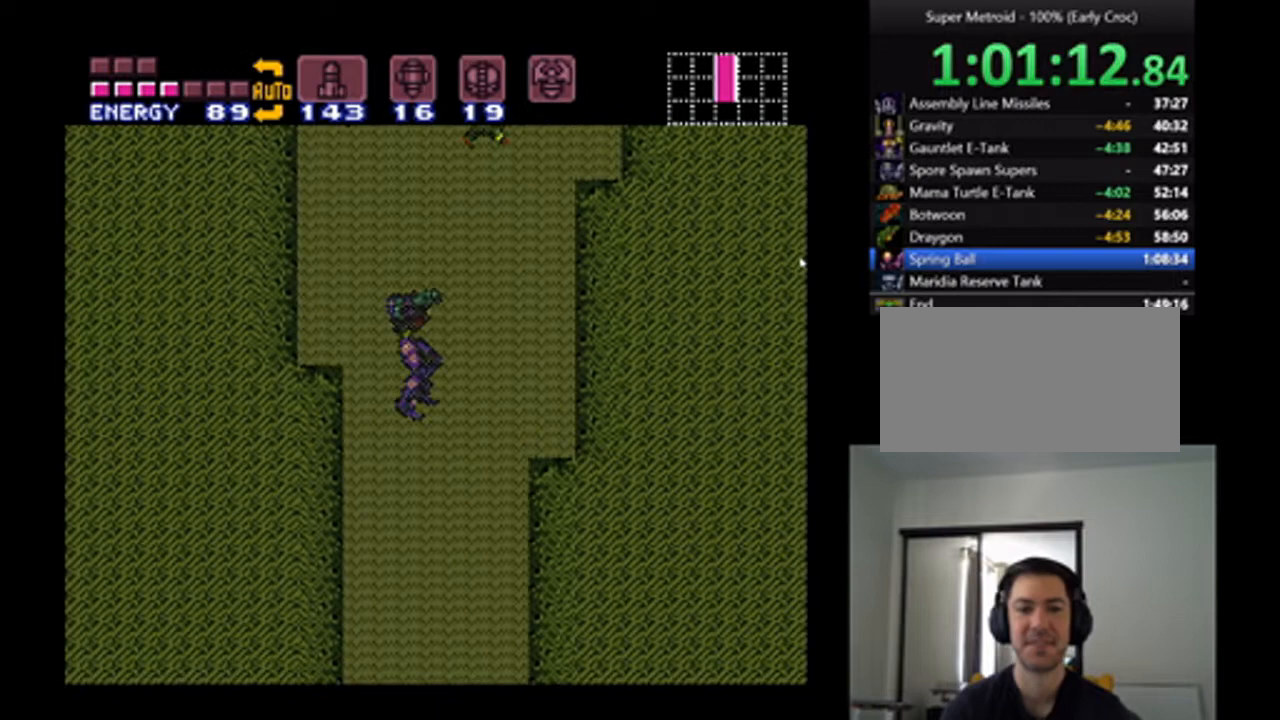
{"buttons": ["DPAD_UP"], "events": [[167, "A", "up"], [433, "DPAD_UP", "down"]]}
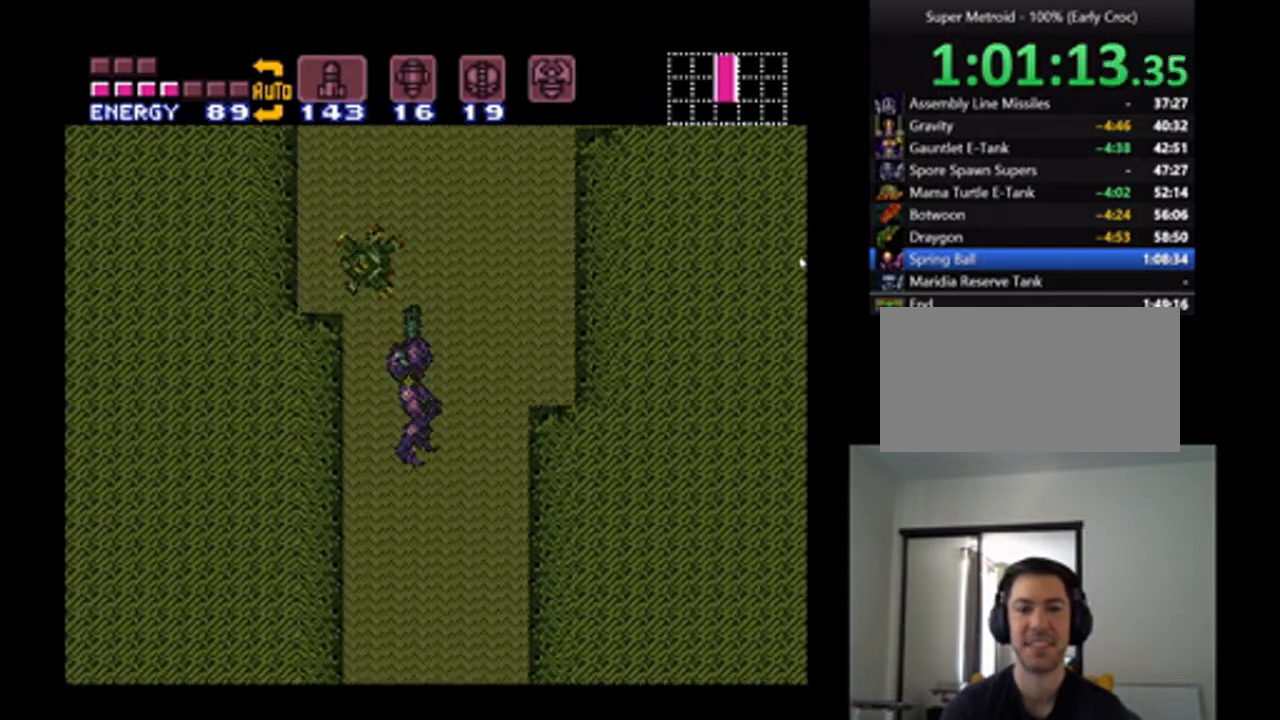
{"buttons": [], "events": [[67, "Y", "down"], [200, "DPAD_UP", "up"], [200, "Y", "up"]]}
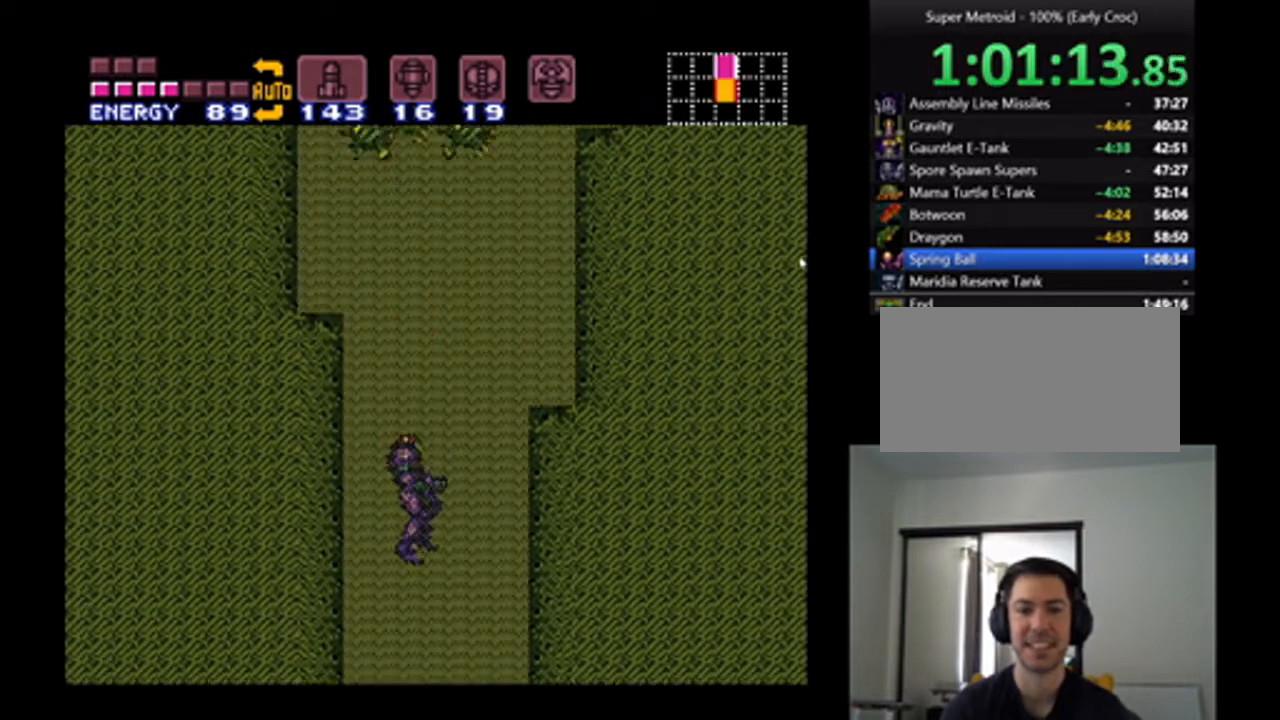
{"buttons": [], "events": []}
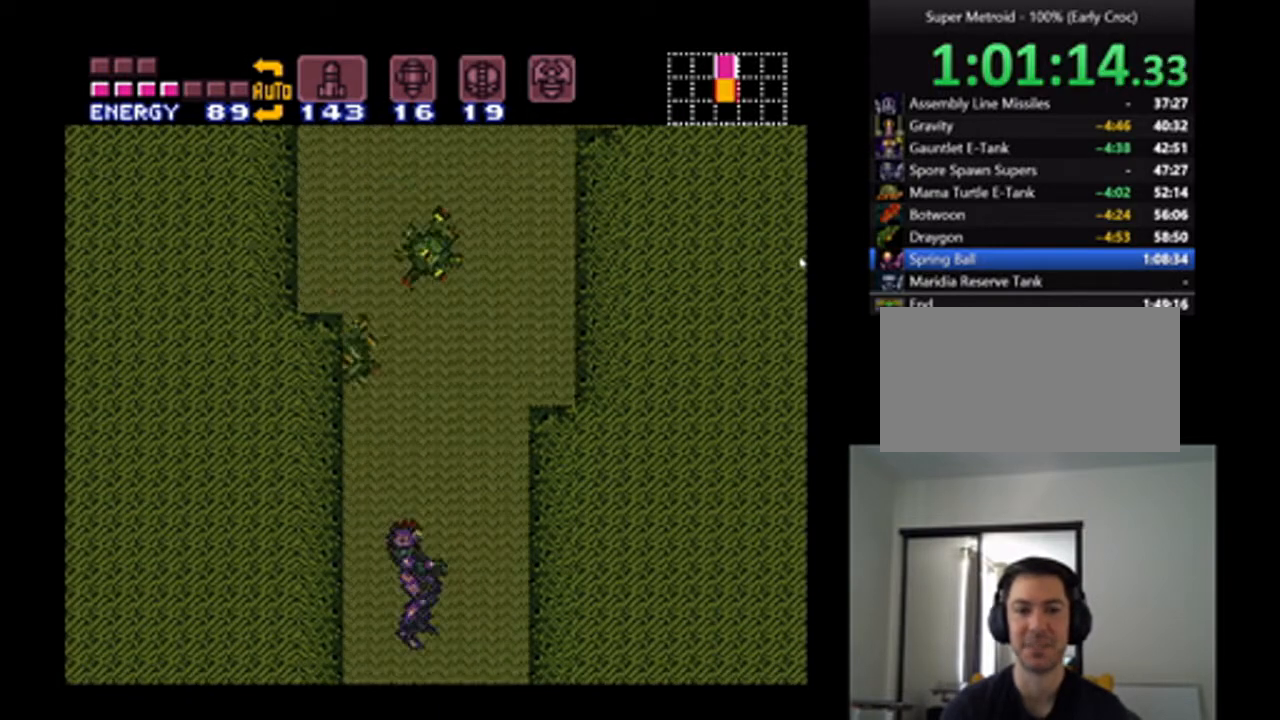
{"buttons": [], "events": []}
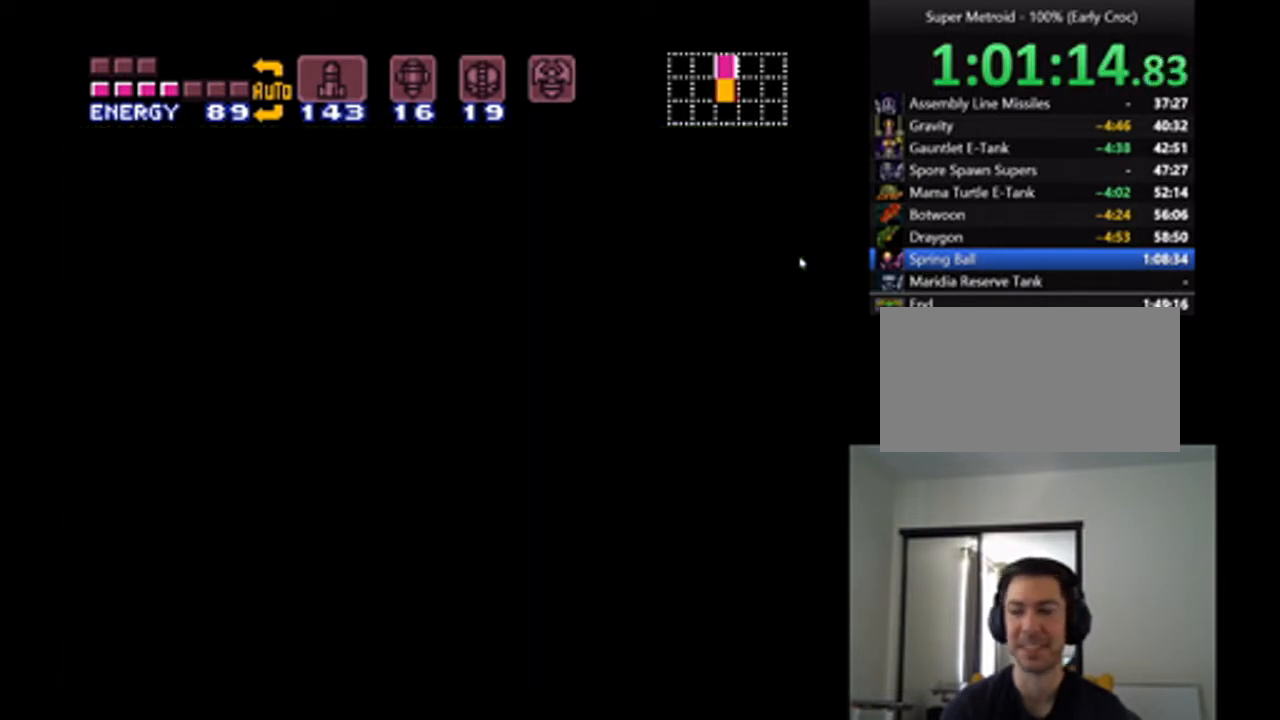
{"buttons": ["A", "DPAD_RIGHT"], "events": [[333, "DPAD_RIGHT", "down"], [367, "A", "down"]]}
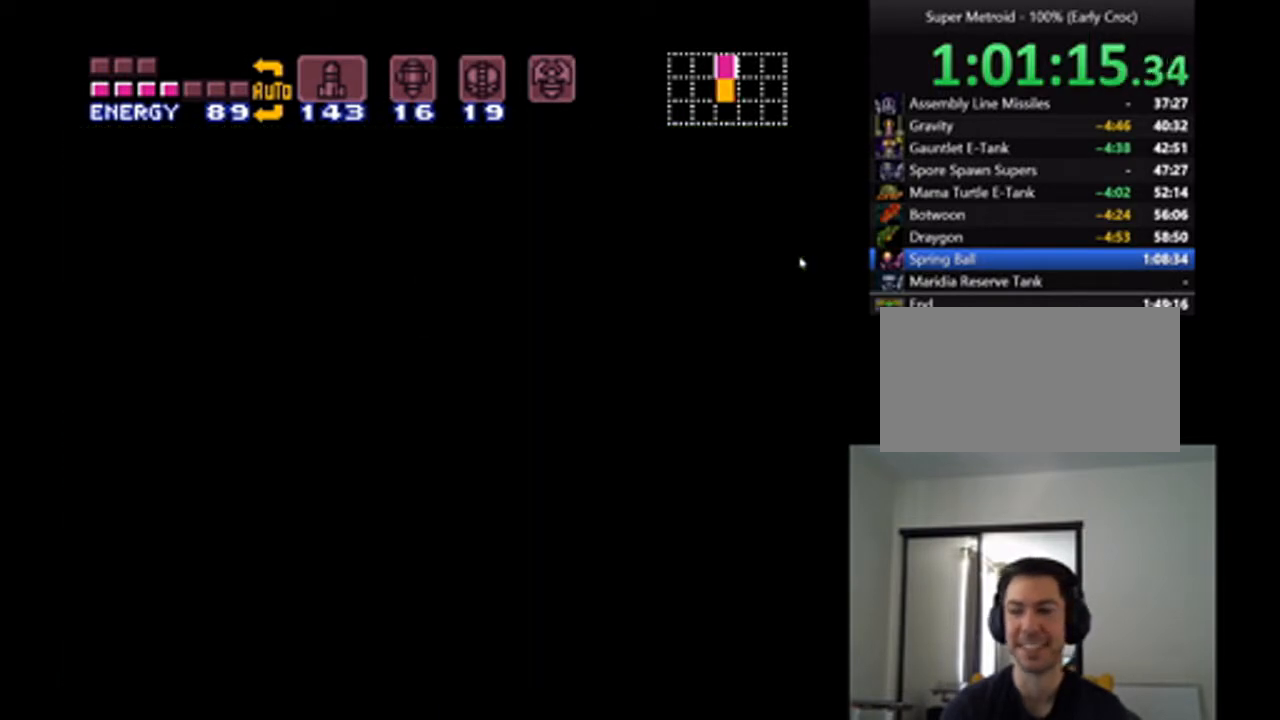
{"buttons": ["A", "DPAD_RIGHT"], "events": []}
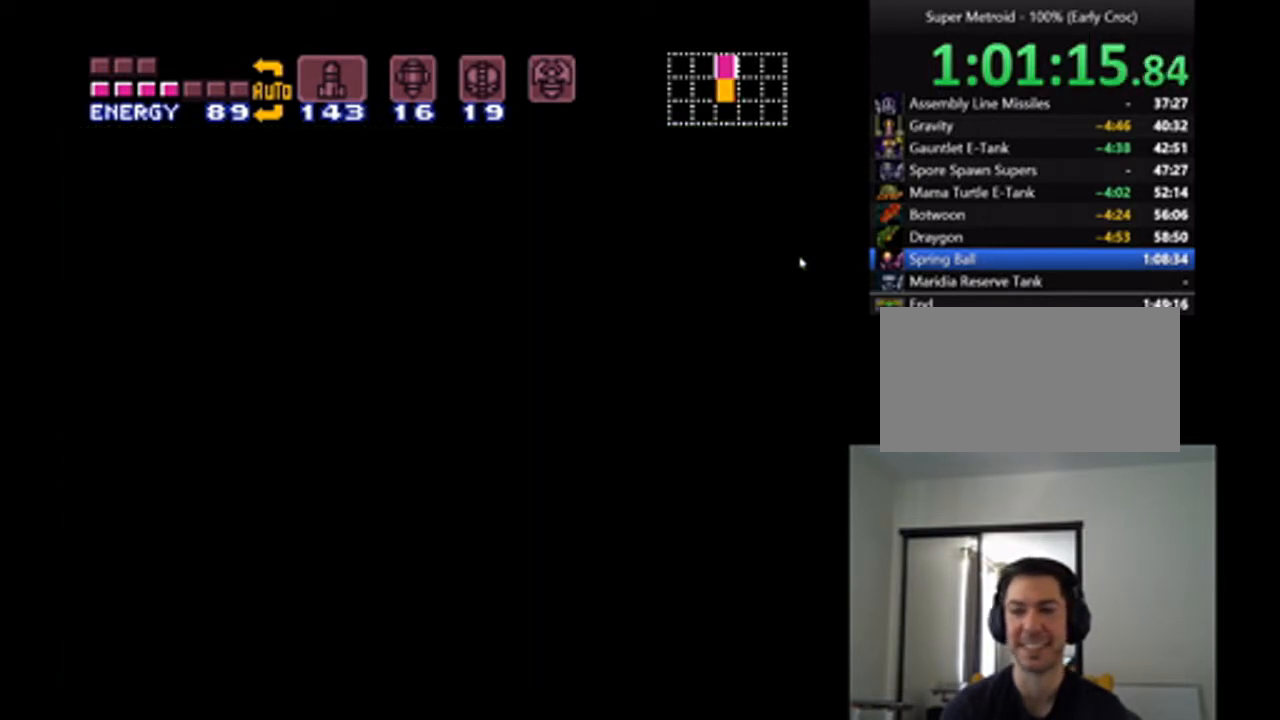
{"buttons": ["A", "DPAD_RIGHT"], "events": []}
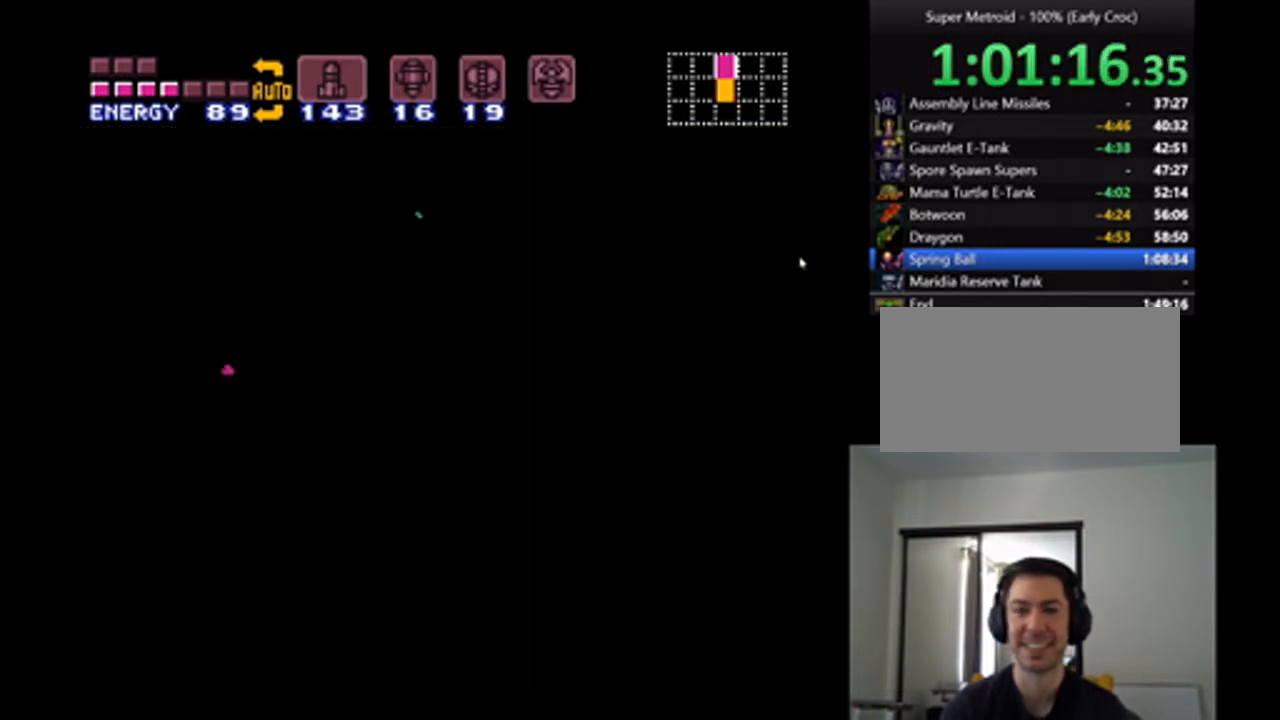
{"buttons": ["A", "DPAD_RIGHT"], "events": []}
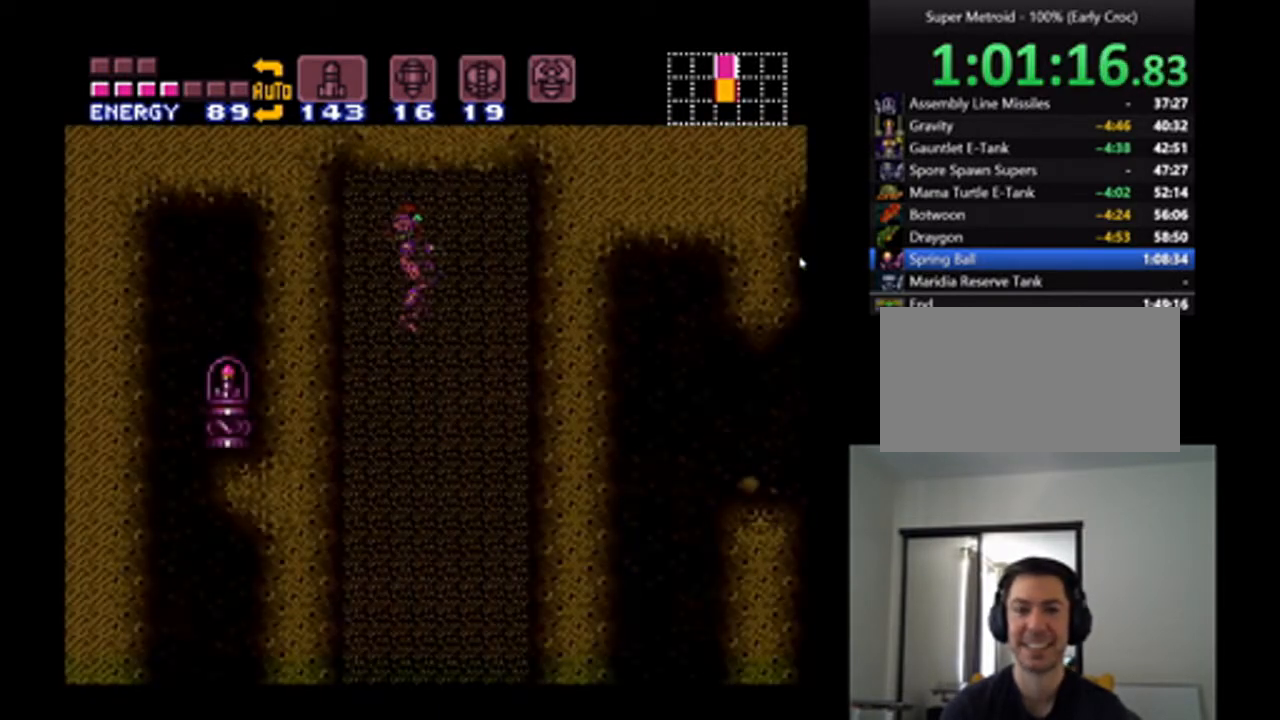
{"buttons": ["Y", "DPAD_LEFT"], "events": [[200, "DPAD_RIGHT", "up"], [267, "DPAD_LEFT", "down"], [333, "A", "up"], [400, "Y", "down"]]}
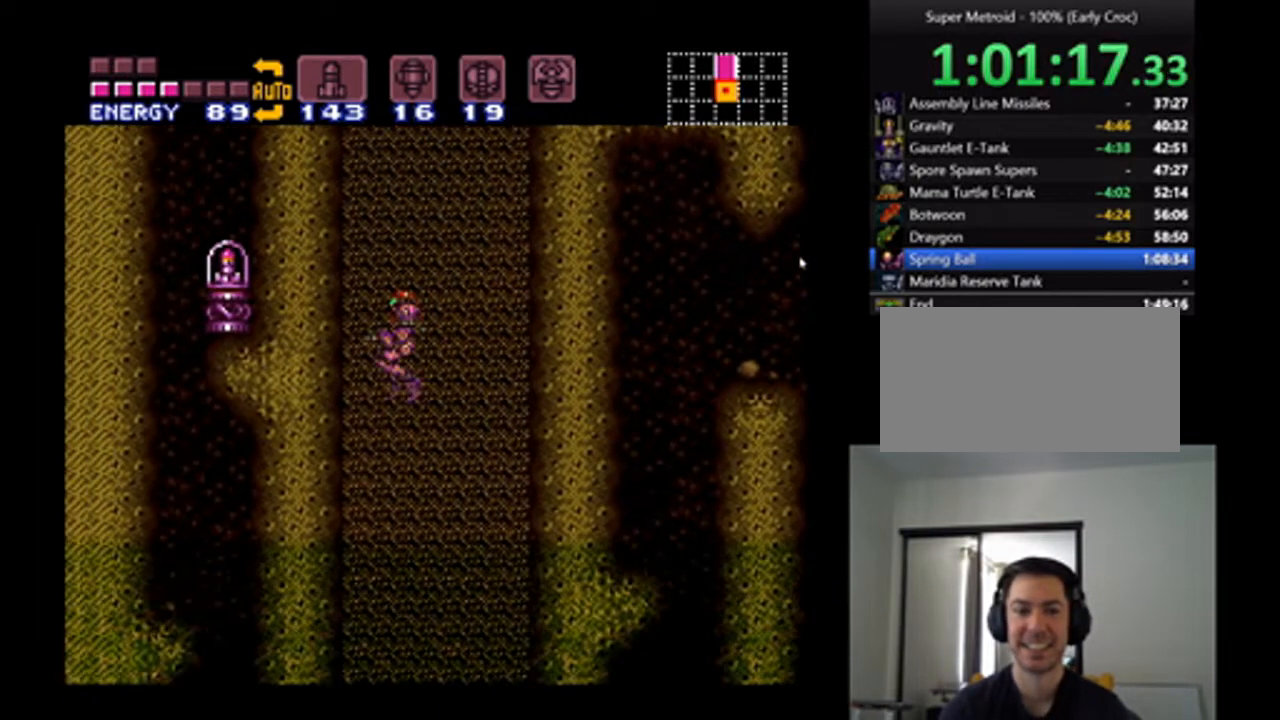
{"buttons": ["A", "DPAD_LEFT"], "events": [[33, "Y", "up"], [67, "DPAD_LEFT", "up"], [233, "A", "down"], [400, "DPAD_LEFT", "down"]]}
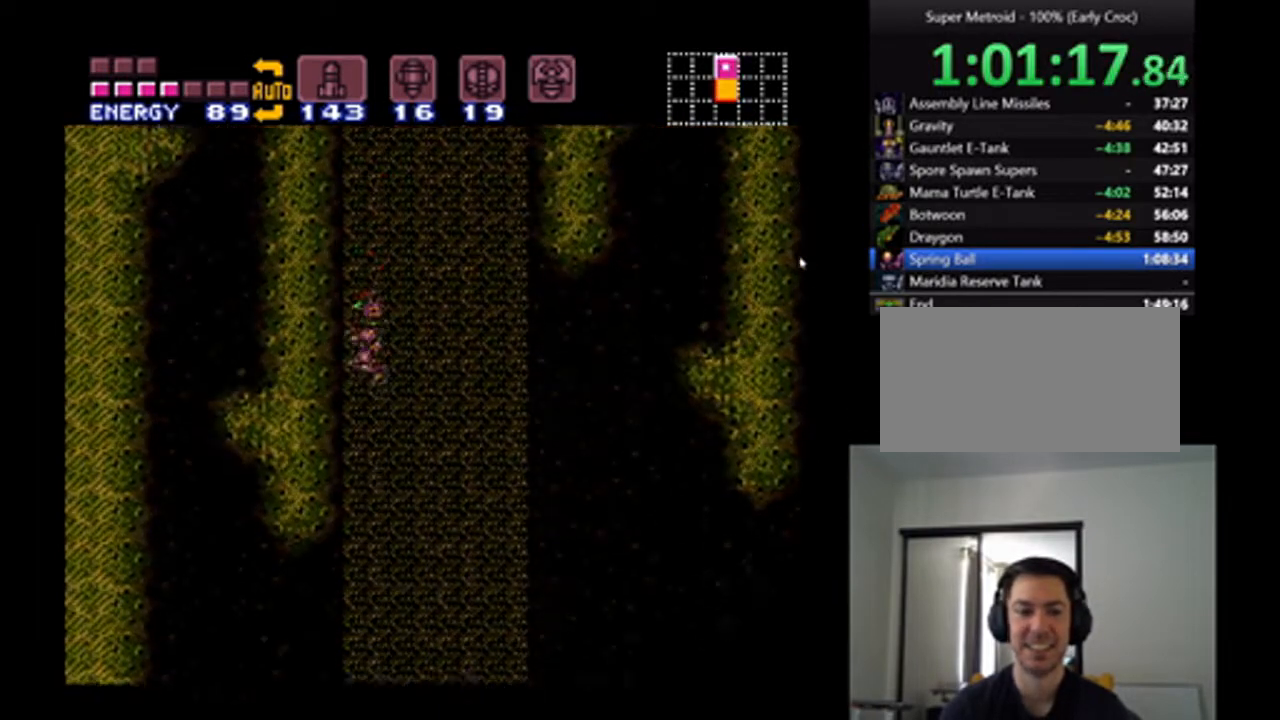
{"buttons": ["A", "B", "DPAD_LEFT"], "events": [[367, "B", "down"]]}
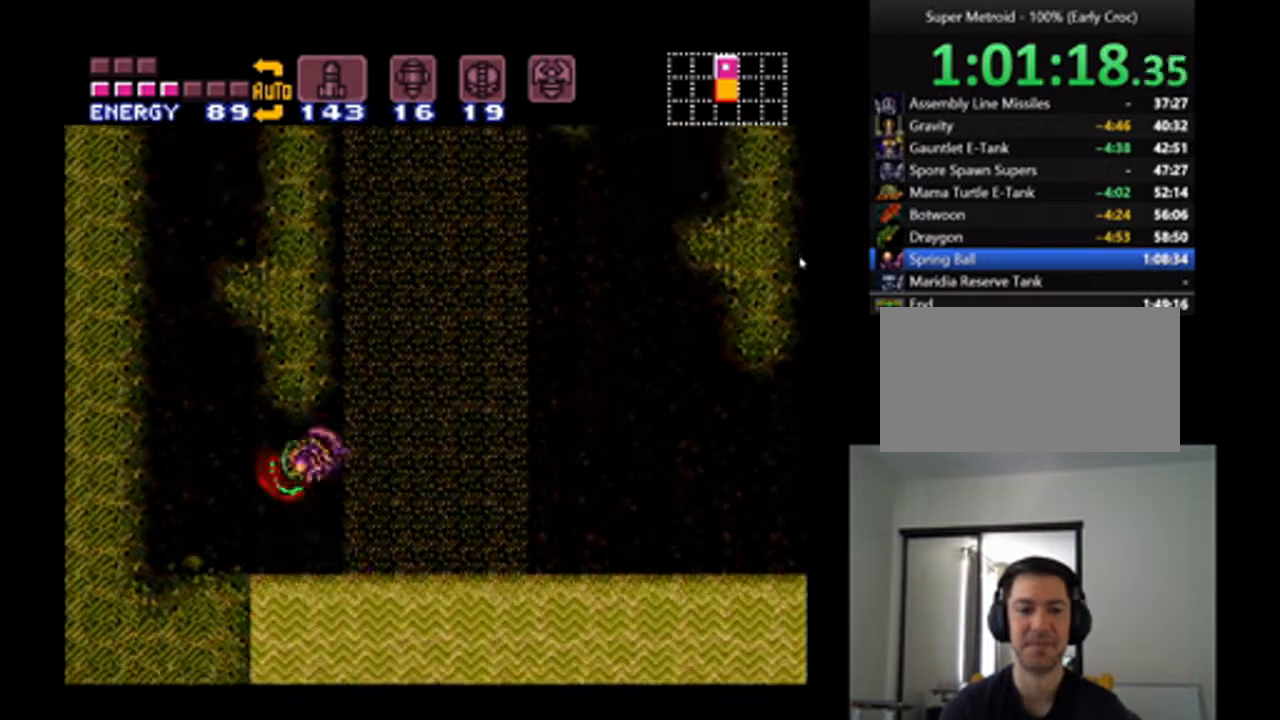
{"buttons": ["A", "B", "DPAD_LEFT"], "events": [[100, "B", "up"], [300, "B", "down"]]}
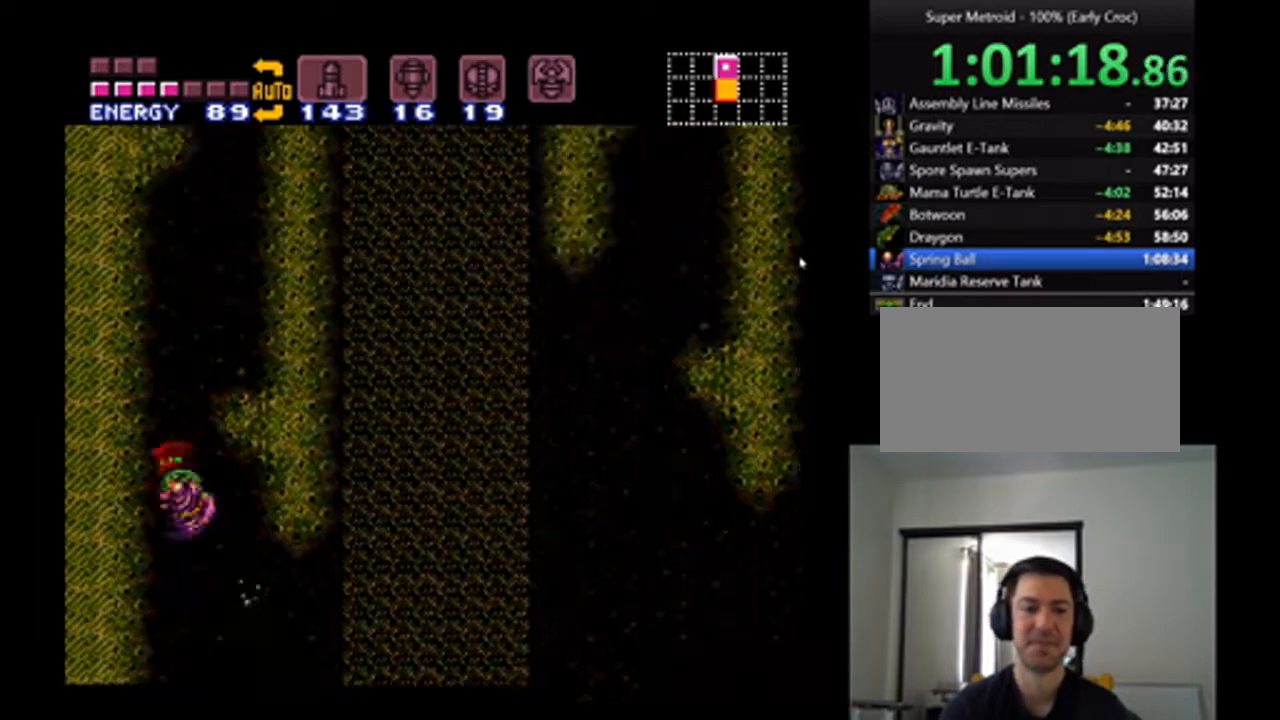
{"buttons": ["A", "B", "DPAD_RIGHT"], "events": [[167, "DPAD_LEFT", "up"], [267, "B", "up"], [300, "DPAD_RIGHT", "down"], [333, "A", "up"], [400, "A", "down"], [400, "B", "down"]]}
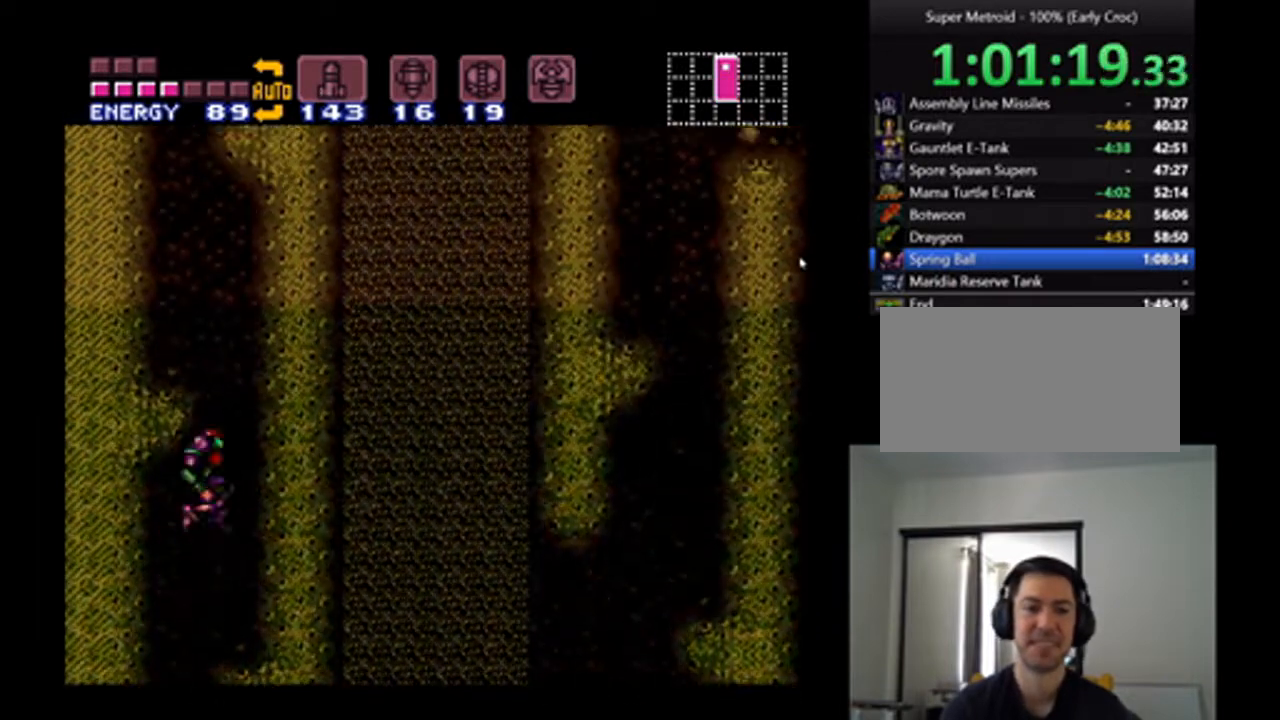
{"buttons": ["A", "B", "DPAD_LEFT"], "events": [[267, "B", "up"], [267, "DPAD_RIGHT", "up"], [300, "A", "up"], [367, "A", "down"], [367, "DPAD_LEFT", "down"], [400, "B", "down"]]}
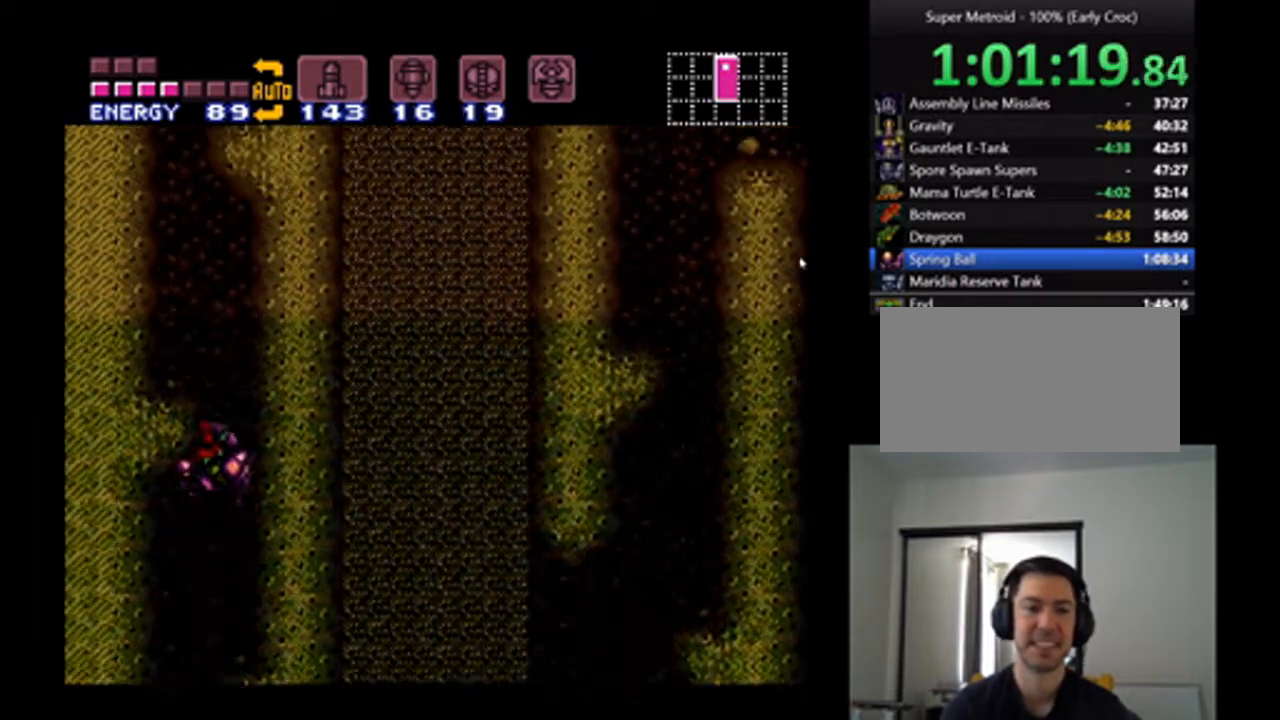
{"buttons": ["DPAD_RIGHT"], "events": [[400, "B", "up"], [400, "DPAD_LEFT", "up"], [433, "A", "up"], [500, "DPAD_RIGHT", "down"]]}
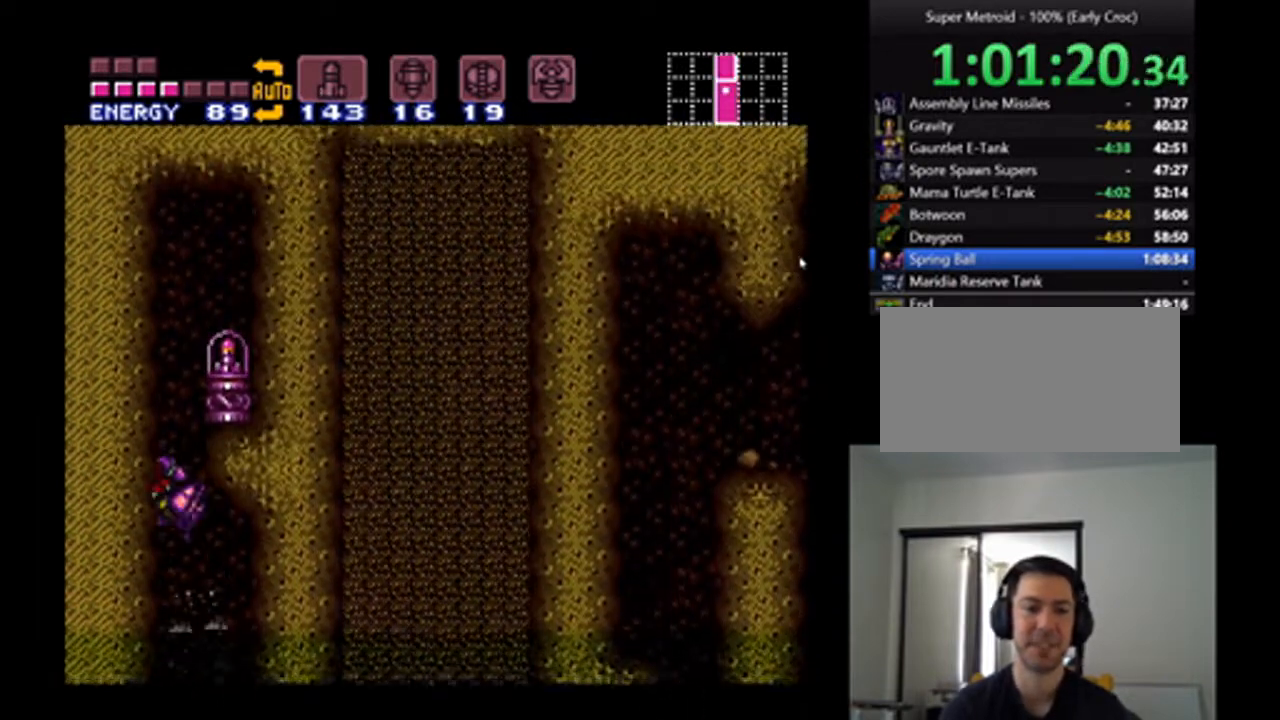
{"buttons": [], "events": [[67, "A", "down"], [67, "B", "down"], [233, "A", "up"], [233, "B", "up"], [400, "DPAD_RIGHT", "up"]]}
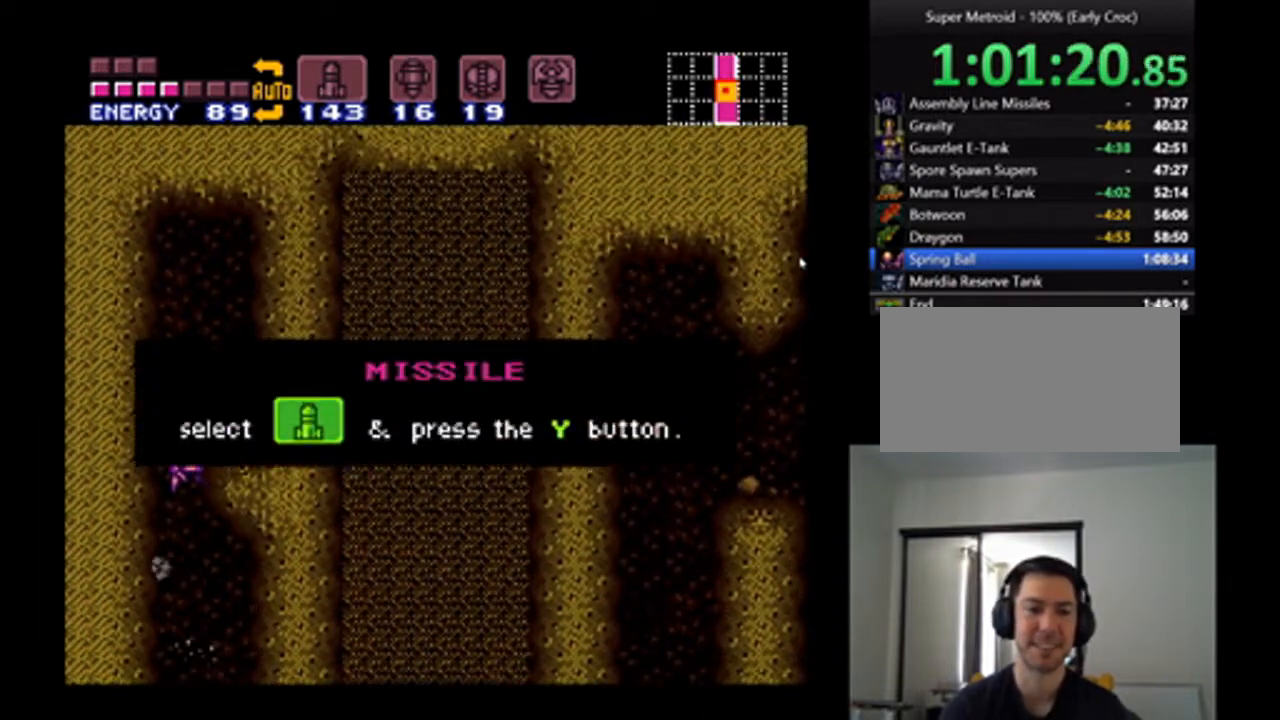
{"buttons": ["DPAD_LEFT"], "events": [[433, "DPAD_LEFT", "down"]]}
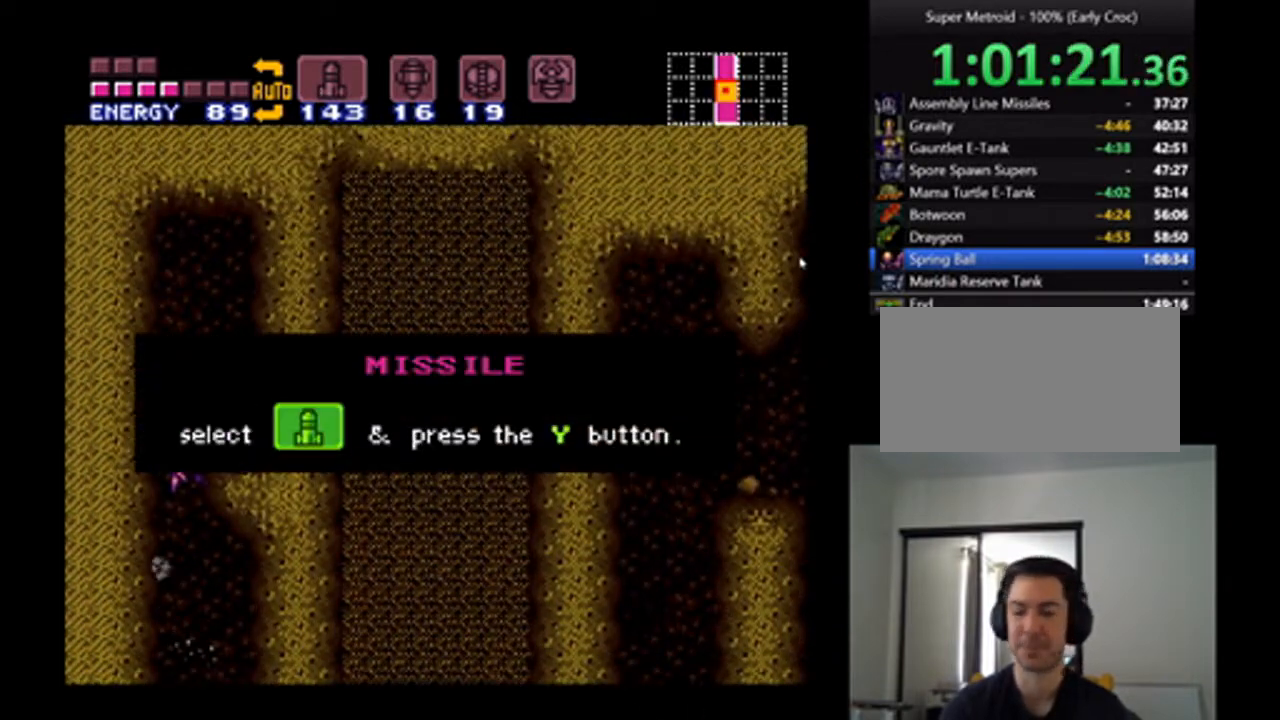
{"buttons": ["DPAD_LEFT"], "events": []}
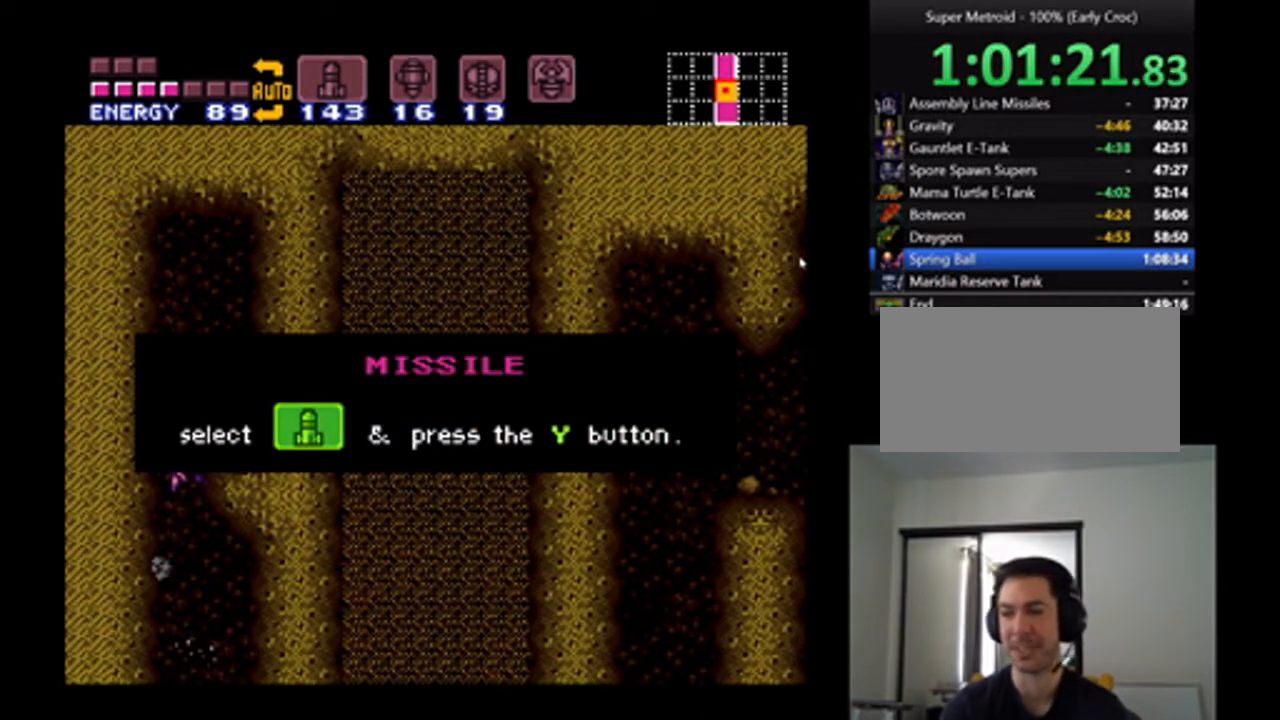
{"buttons": ["A"], "events": [[67, "DPAD_LEFT", "up"], [133, "A", "down"]]}
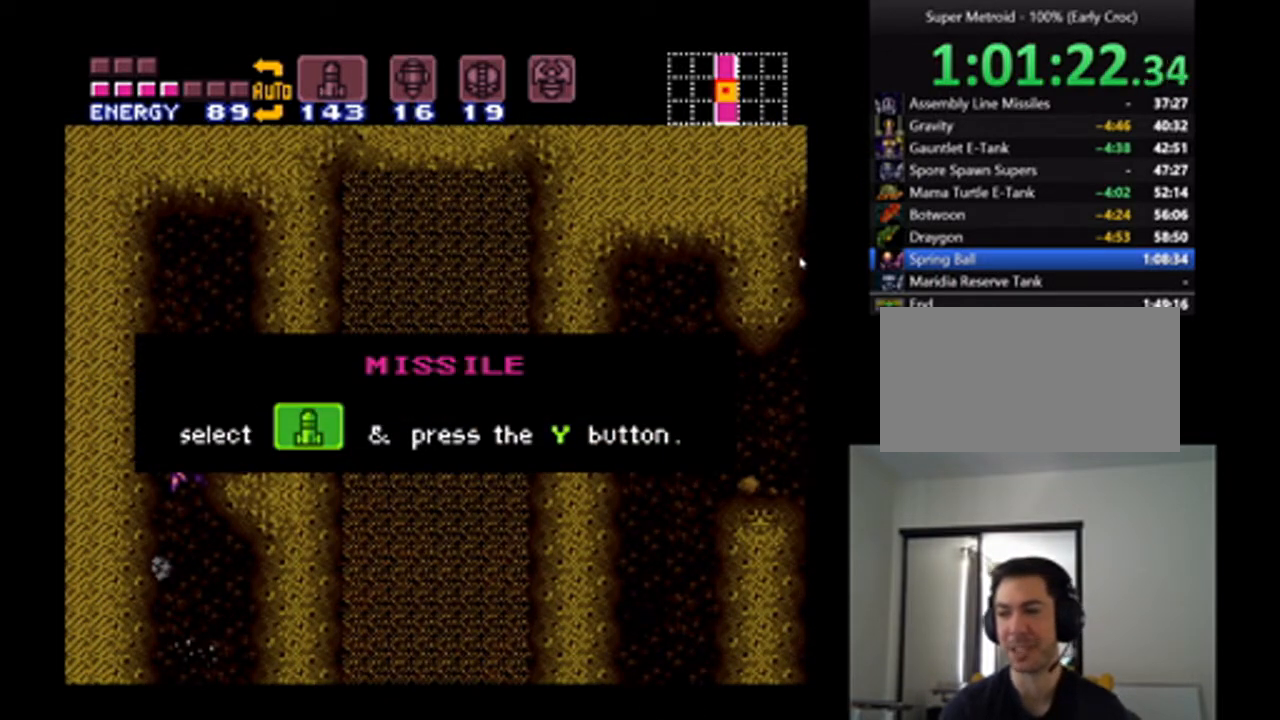
{"buttons": ["A", "DPAD_LEFT"], "events": [[433, "DPAD_LEFT", "down"]]}